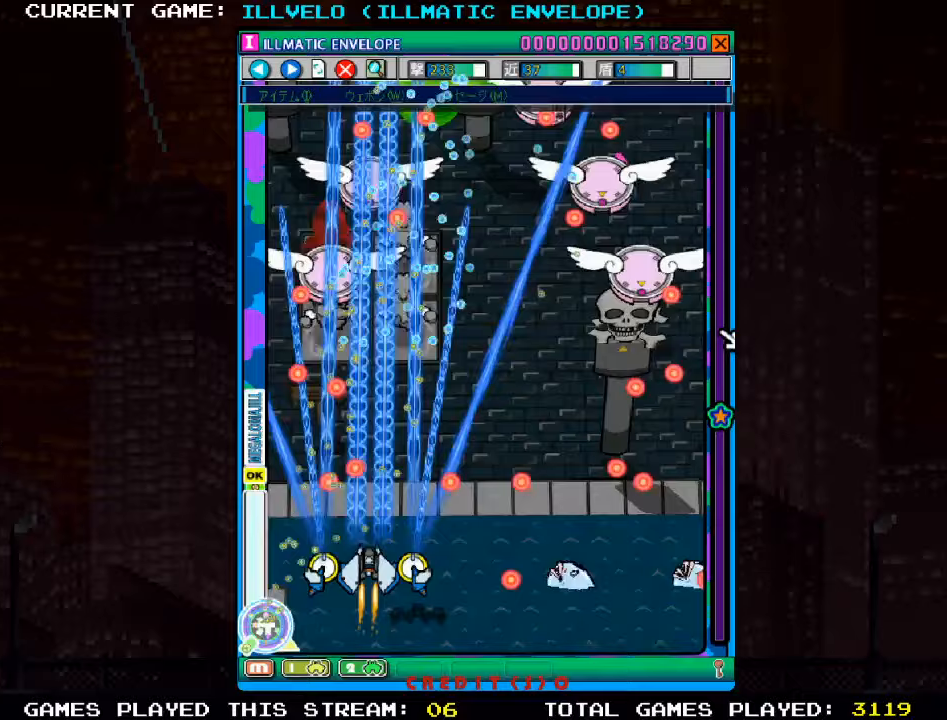
Gameplay with a controller (arcade stick); each line is a JSON object with the inputs held at the frame after it (dt_ms = milliseconds from this image to that frame). "events" lists button and stick changes between this image and that frame as [ms after this image, input, new state], when the widget could be followed in between. Not read: L3 R3 other_buttons.
{"dt_ms": 500, "buttons": ["SQUARE"], "left_stick": "up", "events": [[317, "left_stick", "right"], [383, "left_stick", "up"]]}
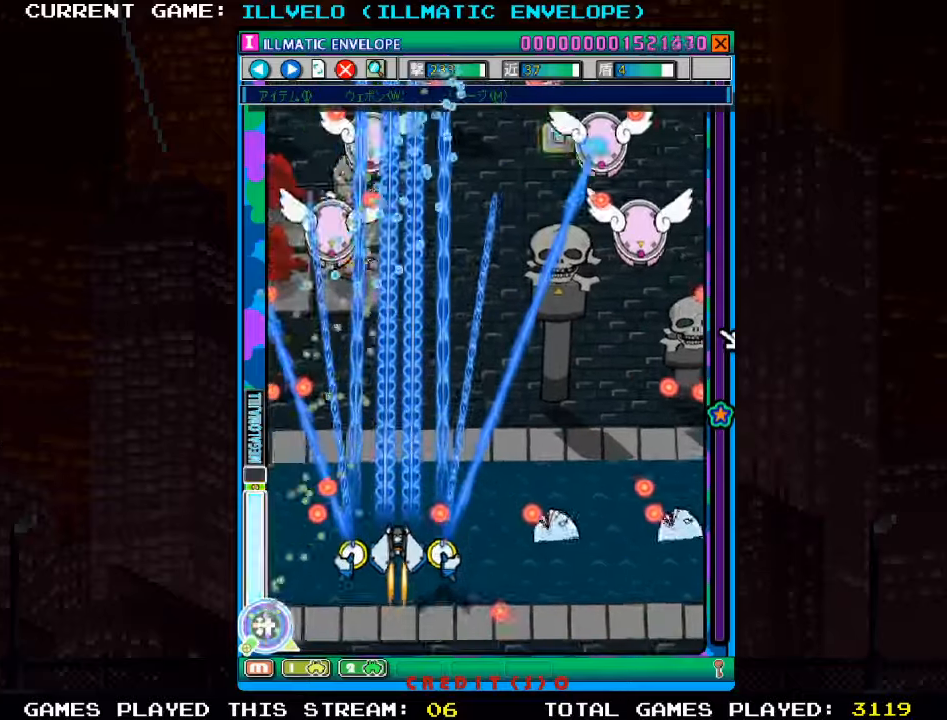
{"dt_ms": 500, "buttons": ["SQUARE"], "left_stick": "right", "events": [[267, "left_stick", "right"]]}
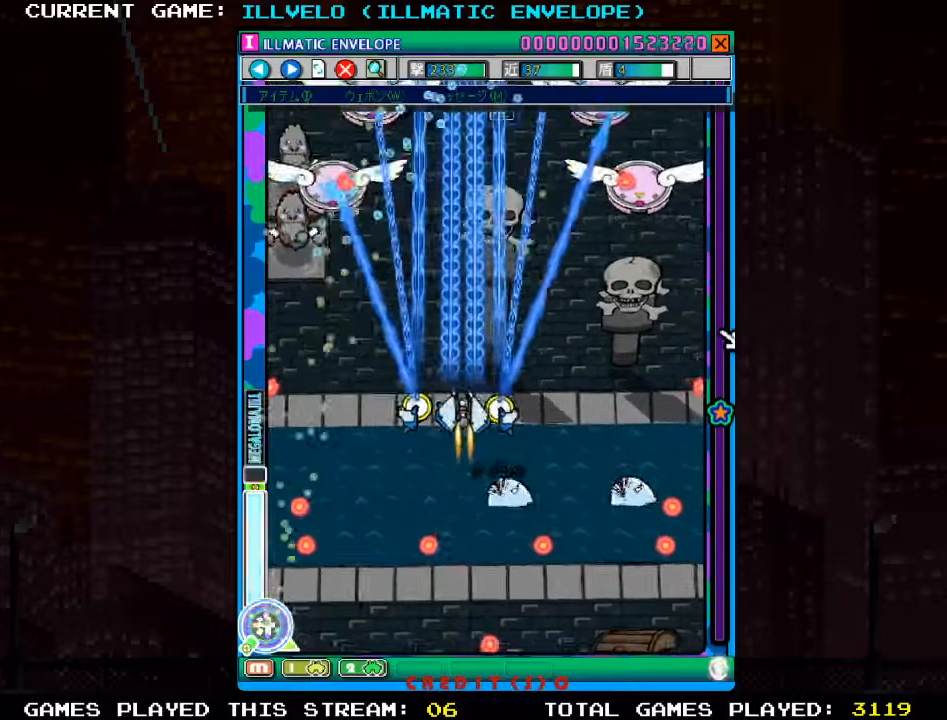
{"dt_ms": 500, "buttons": ["SQUARE"], "left_stick": "left", "events": [[317, "left_stick", "down"], [367, "left_stick", "left"]]}
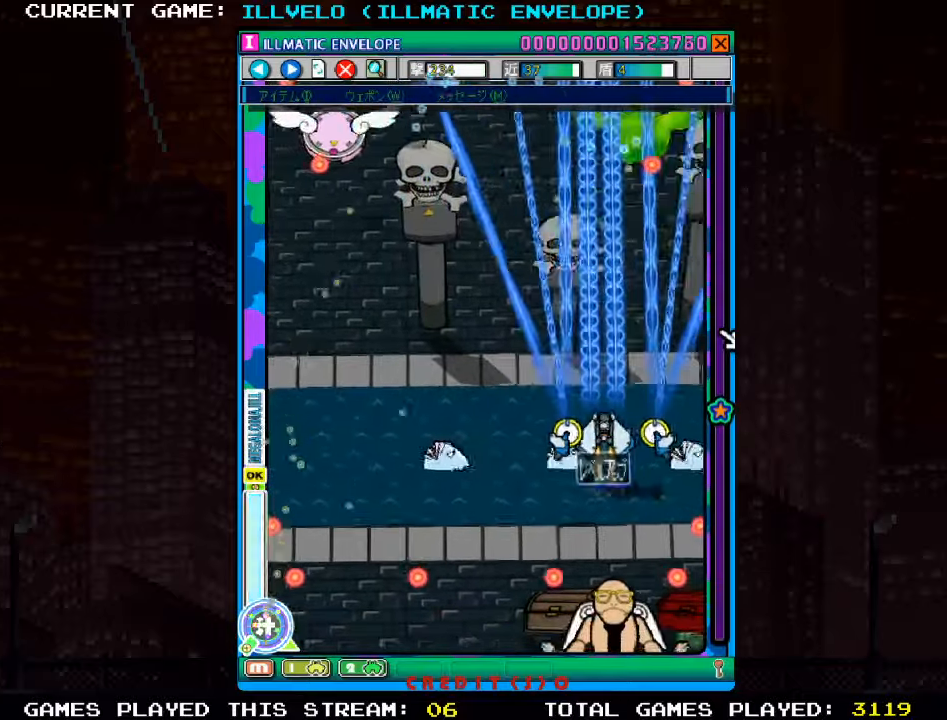
{"dt_ms": 500, "buttons": ["SQUARE"], "left_stick": "center", "events": [[383, "left_stick", "center"]]}
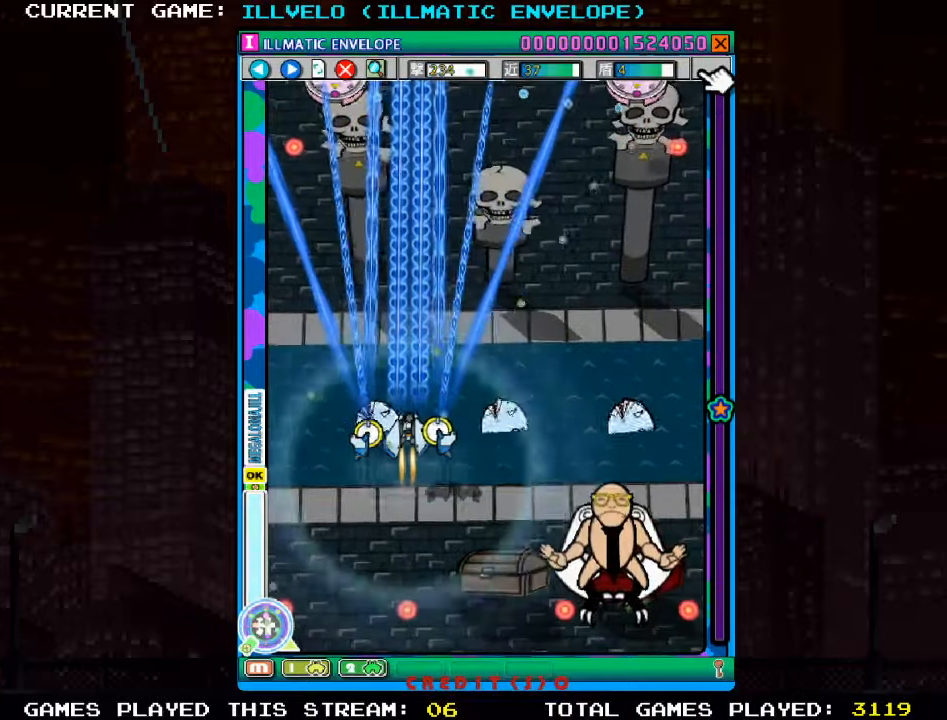
{"dt_ms": 500, "buttons": ["SQUARE", "R1"], "left_stick": "right", "events": [[100, "left_stick", "right"], [367, "R1", "down"]]}
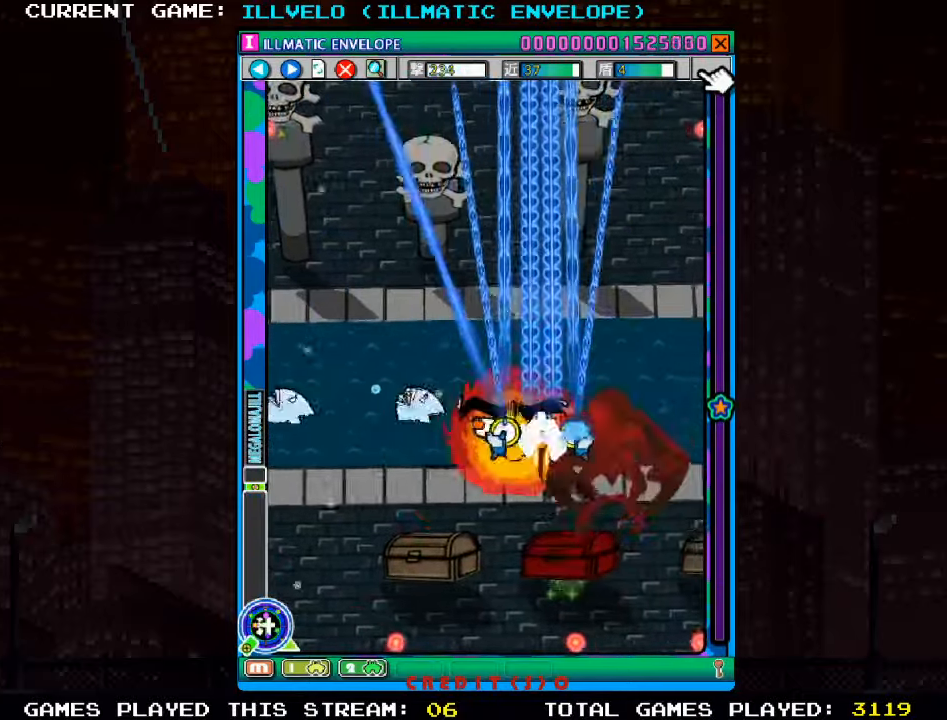
{"dt_ms": 500, "buttons": ["SQUARE"], "left_stick": "right", "events": [[17, "R1", "up"], [183, "left_stick", "left"], [383, "left_stick", "up"], [450, "left_stick", "right"]]}
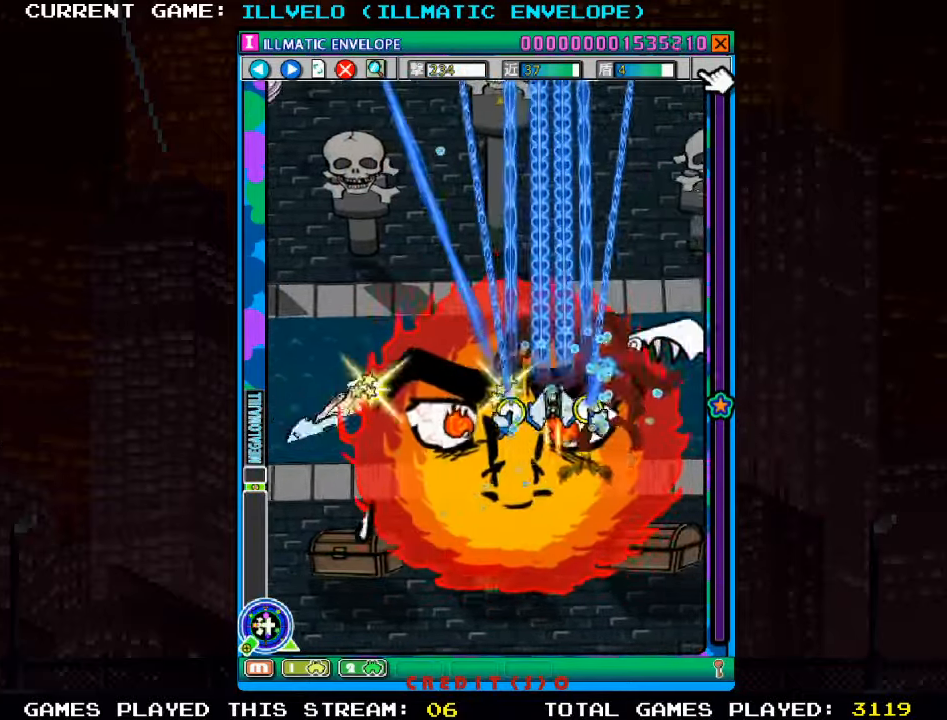
{"dt_ms": 500, "buttons": ["SQUARE"], "left_stick": "down", "events": [[83, "left_stick", "down"], [150, "left_stick", "left"], [233, "left_stick", "up"], [317, "left_stick", "right"], [433, "left_stick", "down"]]}
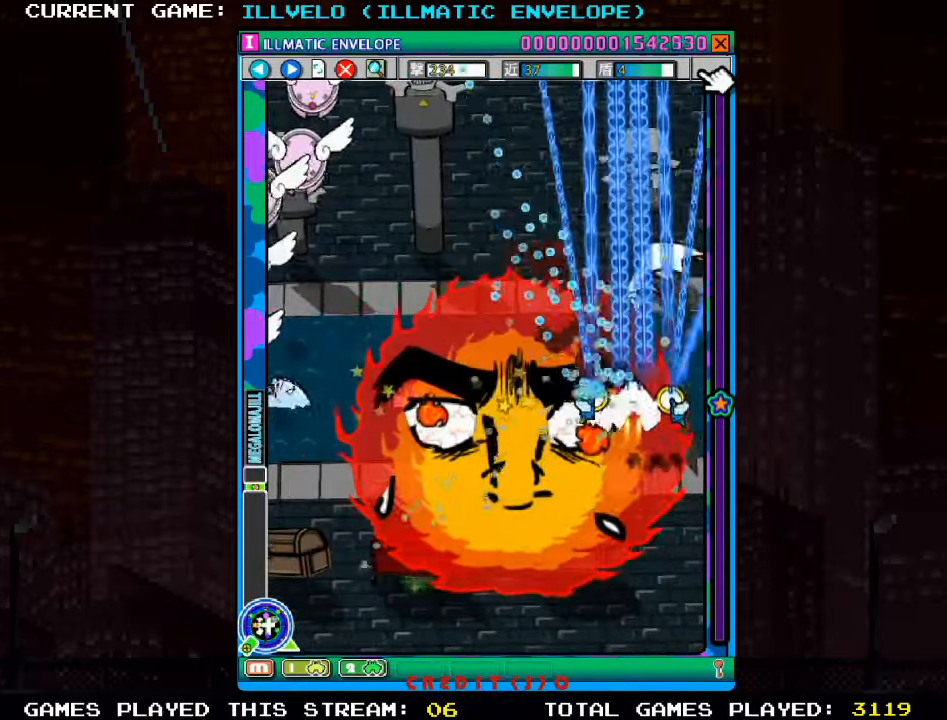
{"dt_ms": 500, "buttons": ["SQUARE"], "left_stick": "left", "events": [[33, "left_stick", "left"], [100, "left_stick", "center"], [150, "left_stick", "down-right"], [300, "left_stick", "down-left"], [433, "left_stick", "left"]]}
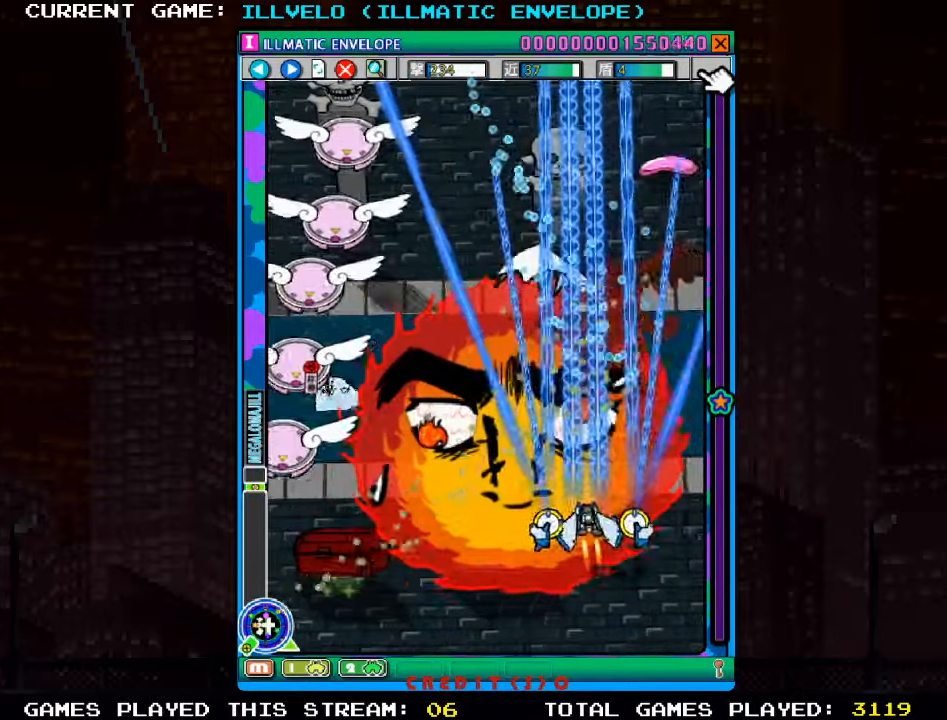
{"dt_ms": 1000, "buttons": ["SQUARE"], "left_stick": "right"}
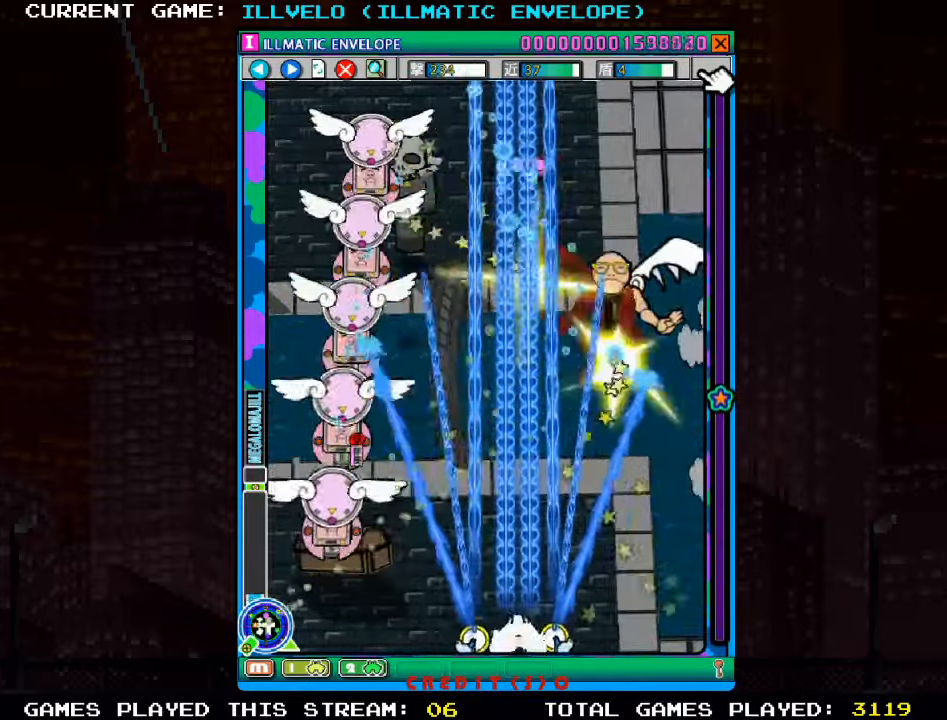
{"dt_ms": 500, "buttons": ["SQUARE"], "left_stick": "left", "events": [[417, "left_stick", "center"], [467, "left_stick", "left"]]}
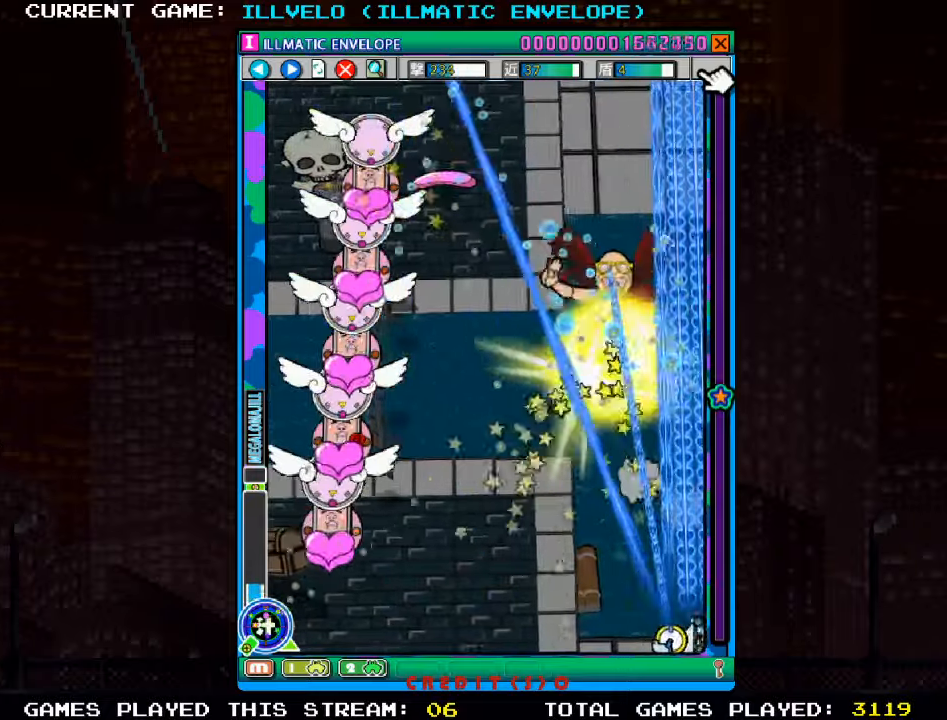
{"dt_ms": 500, "buttons": ["SQUARE"], "left_stick": "left", "events": []}
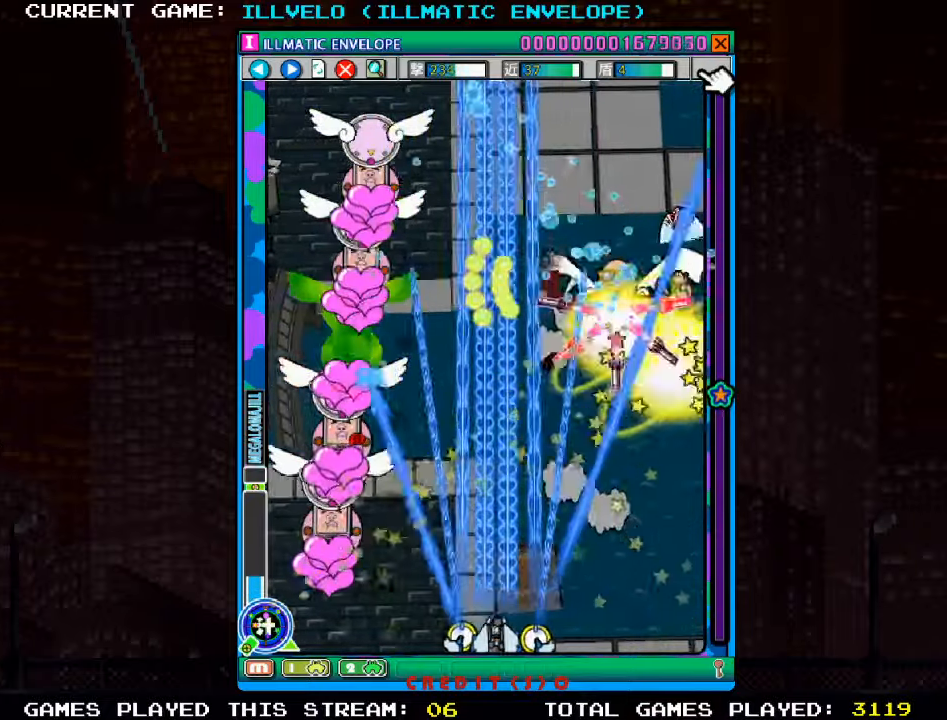
{"dt_ms": 500, "buttons": ["SQUARE"], "left_stick": "right", "events": [[134, "left_stick", "center"], [184, "left_stick", "right"]]}
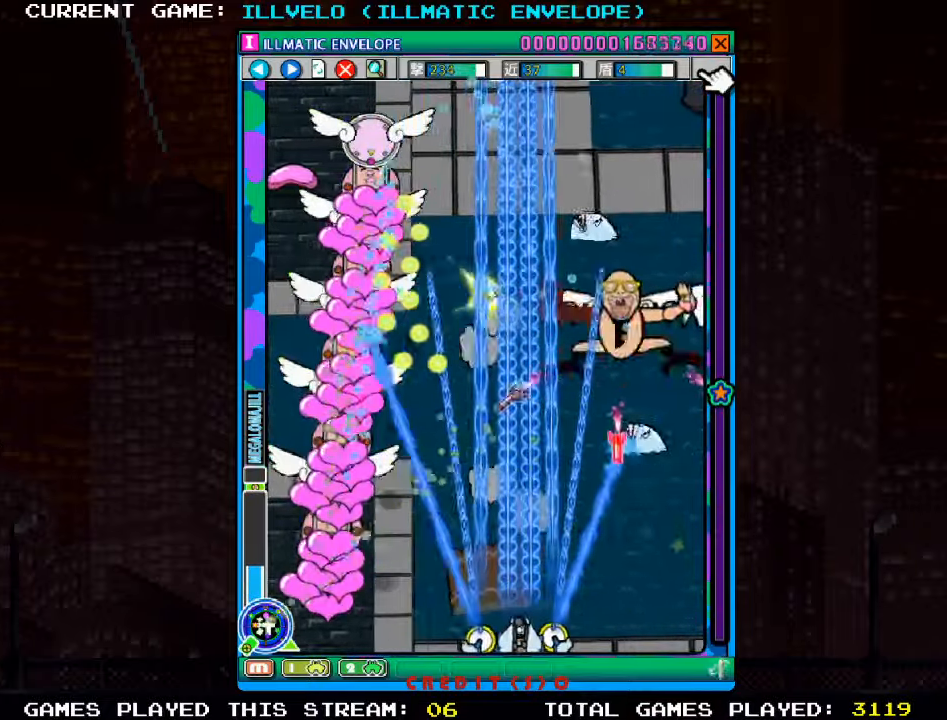
{"dt_ms": 500, "buttons": ["SQUARE"], "left_stick": "up-left", "events": [[200, "left_stick", "left"], [267, "left_stick", "up-left"]]}
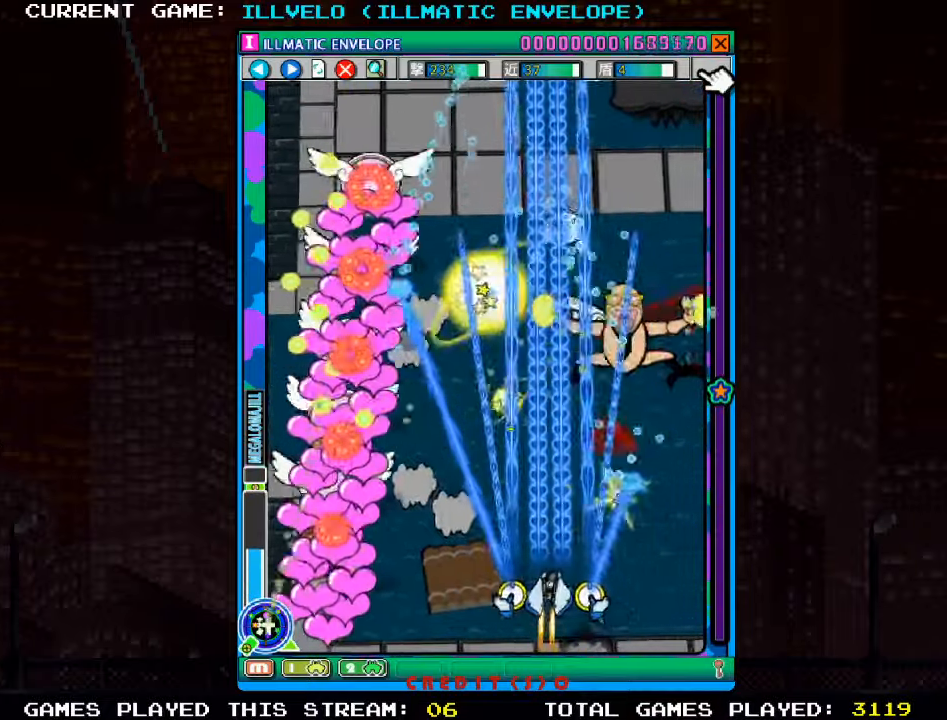
{"dt_ms": 500, "buttons": ["SQUARE"], "left_stick": "center", "events": [[34, "left_stick", "center"]]}
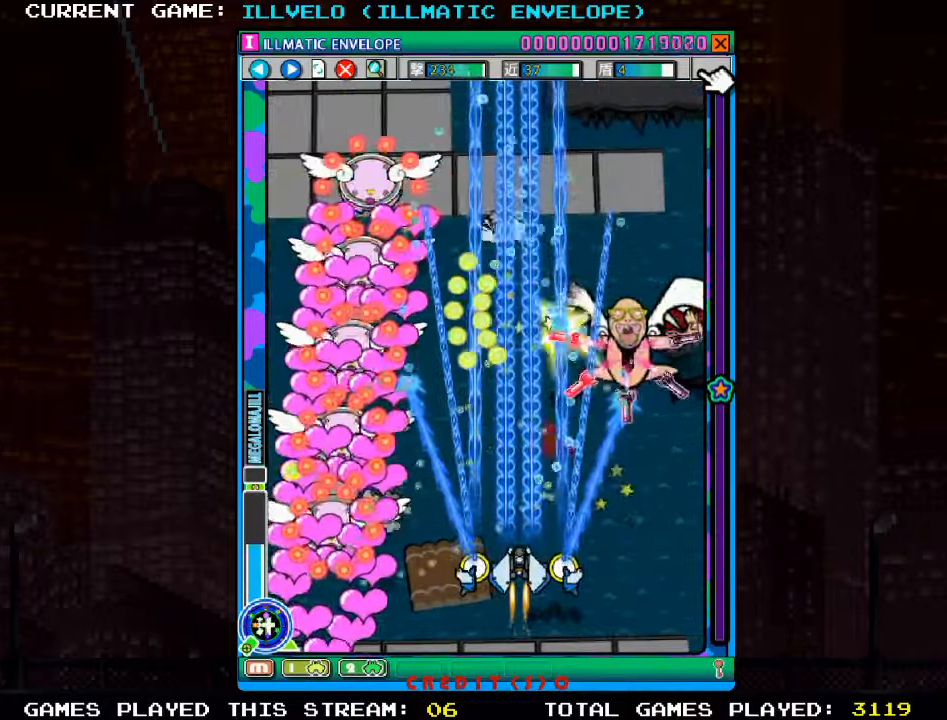
{"dt_ms": 500, "buttons": ["SQUARE"], "left_stick": "center", "events": [[34, "left_stick", "right"], [184, "left_stick", "center"], [300, "left_stick", "left"], [417, "left_stick", "center"]]}
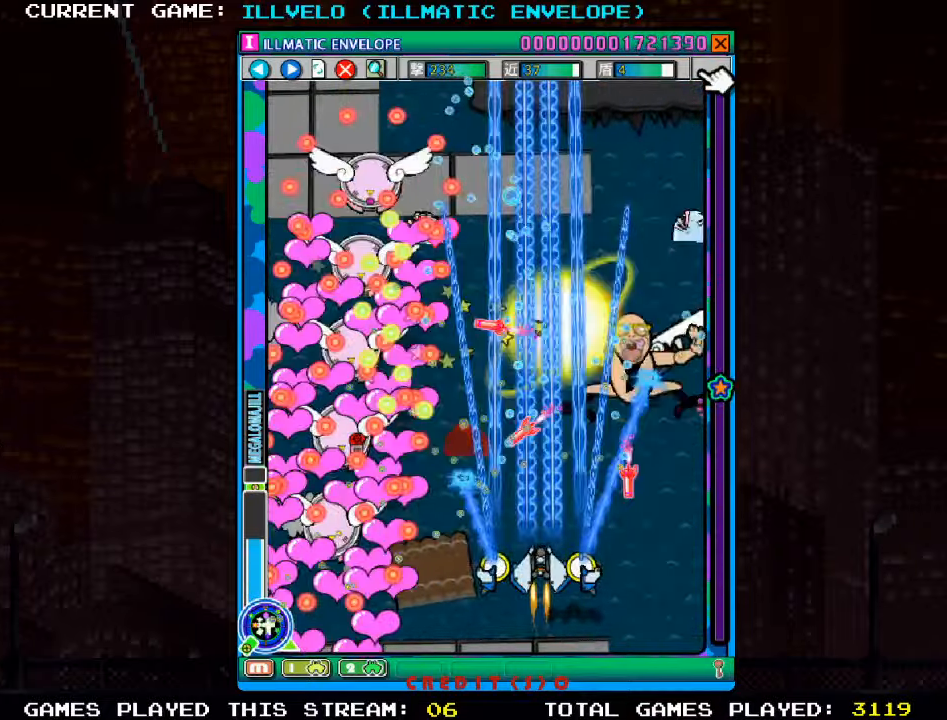
{"dt_ms": 500, "buttons": ["SQUARE"], "left_stick": "center", "events": [[134, "left_stick", "left"], [200, "left_stick", "center"]]}
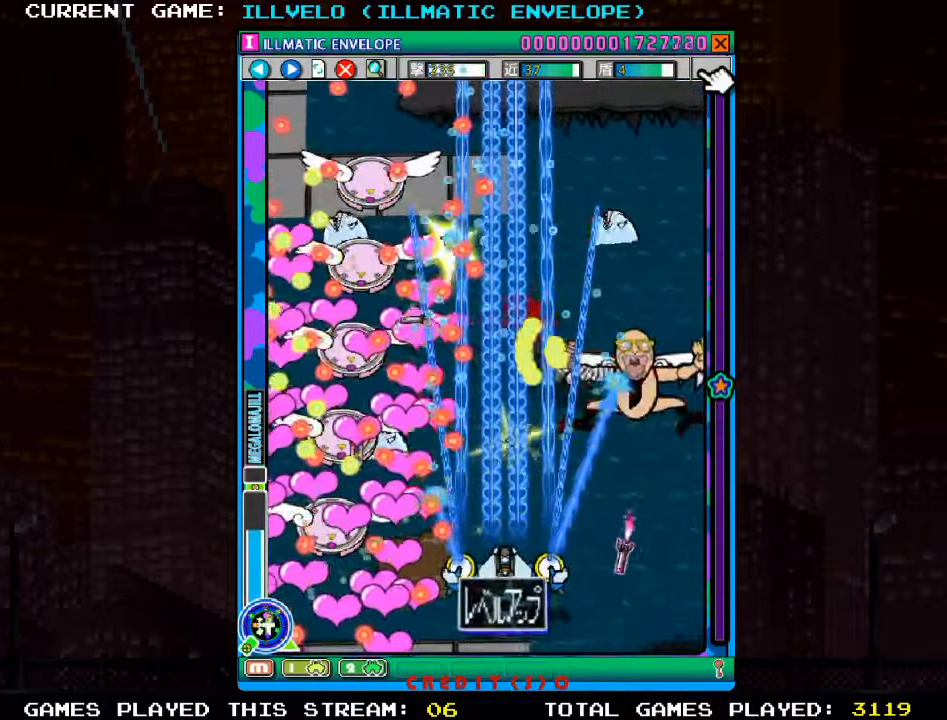
{"dt_ms": 500, "buttons": ["SQUARE"], "left_stick": "up", "events": [[450, "left_stick", "up"]]}
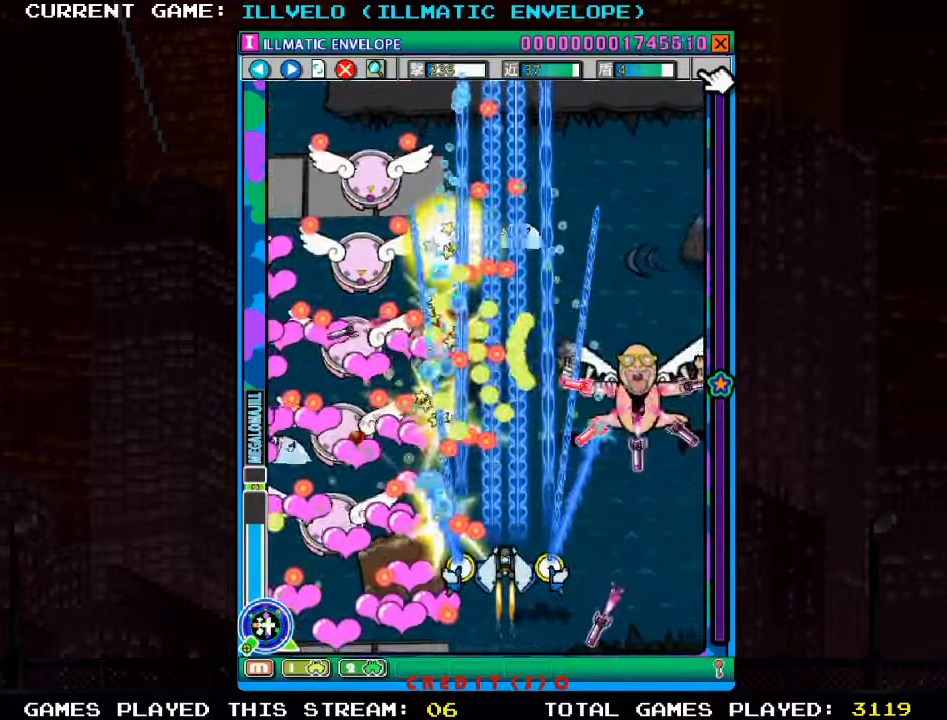
{"dt_ms": 500, "buttons": ["SQUARE"], "left_stick": "center", "events": [[50, "left_stick", "right"], [184, "left_stick", "center"]]}
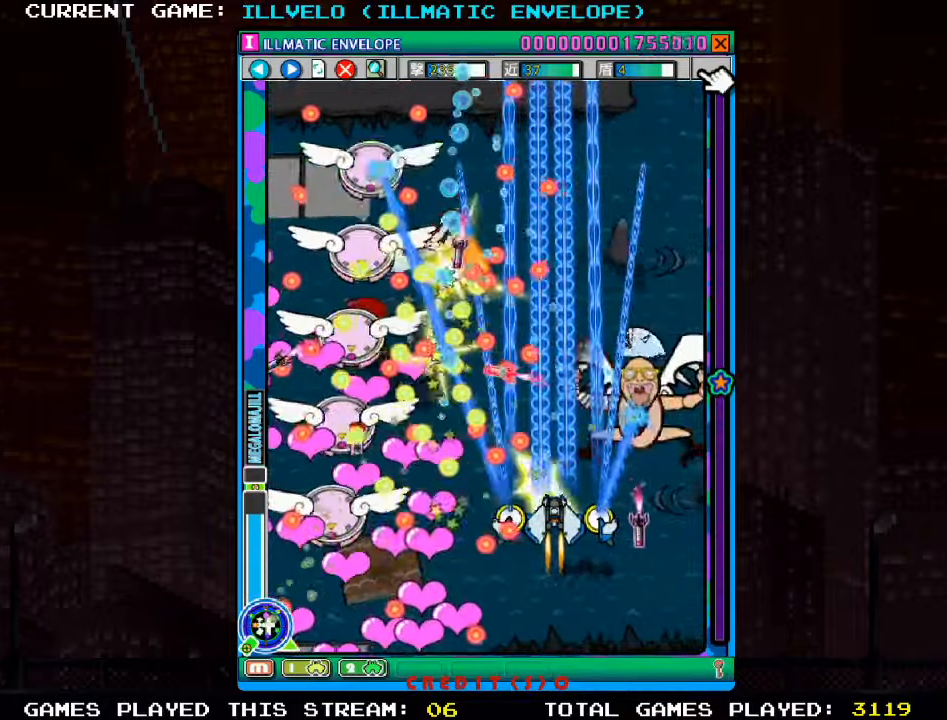
{"dt_ms": 500, "buttons": ["SQUARE"], "left_stick": "center", "events": [[317, "left_stick", "right"], [434, "left_stick", "center"]]}
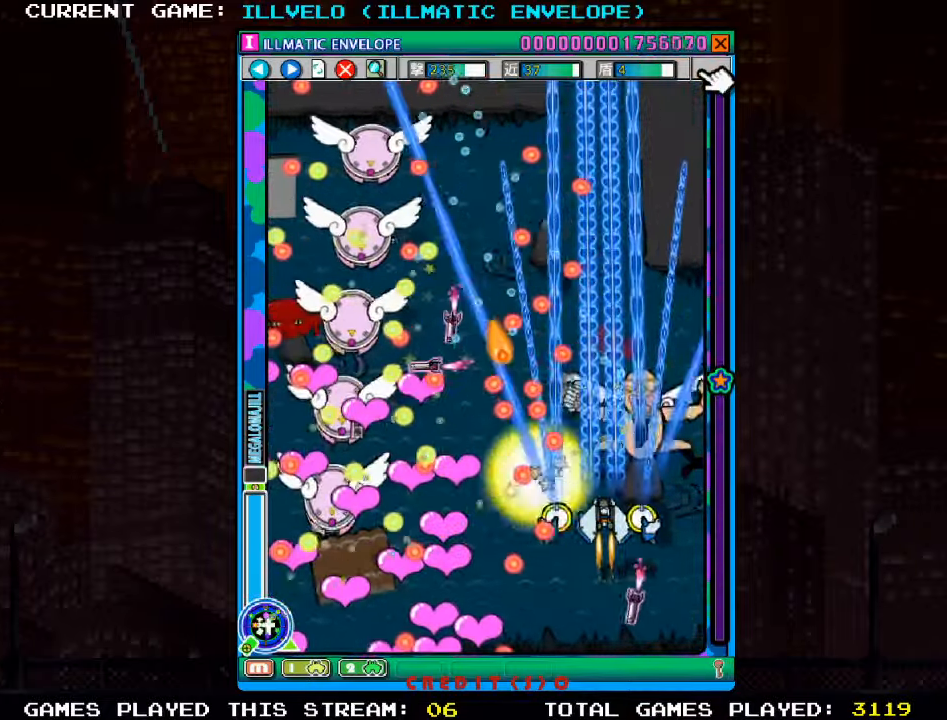
{"dt_ms": 500, "buttons": ["SQUARE"], "left_stick": "right", "events": [[416, "left_stick", "right"]]}
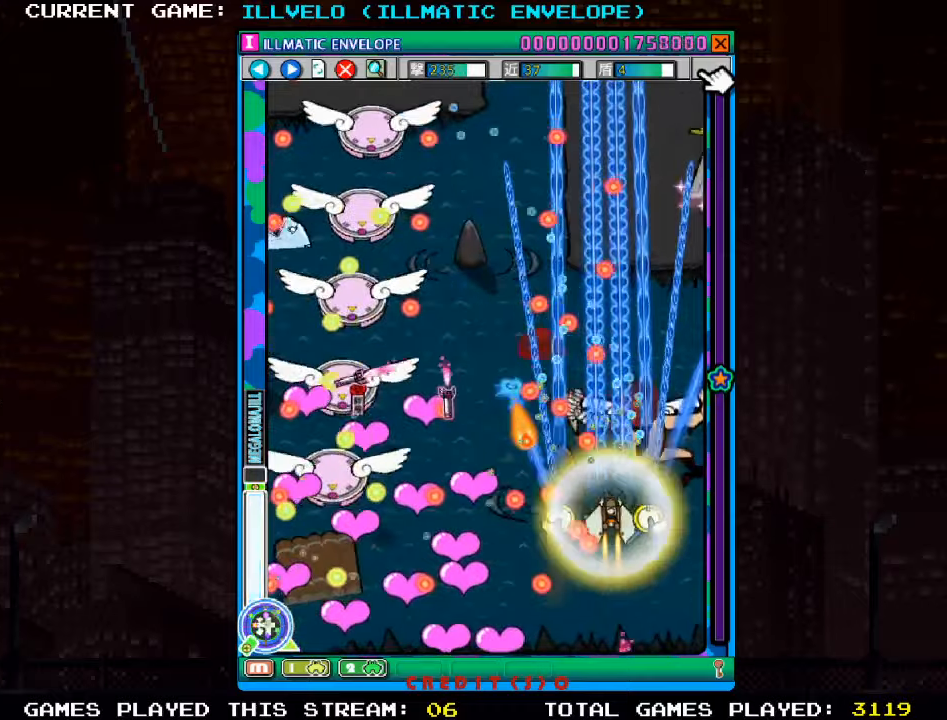
{"dt_ms": 500, "buttons": ["SQUARE"], "left_stick": "left", "events": [[33, "R1", "down"], [33, "left_stick", "center"], [200, "R1", "up"], [233, "left_stick", "left"]]}
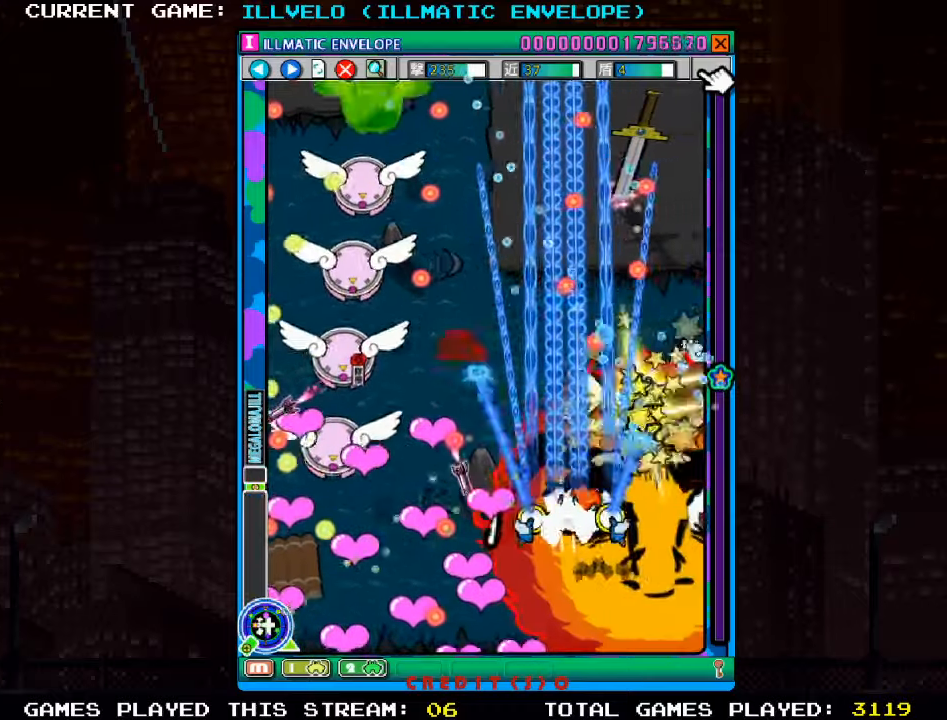
{"dt_ms": 500, "buttons": ["SQUARE"], "left_stick": "left", "events": []}
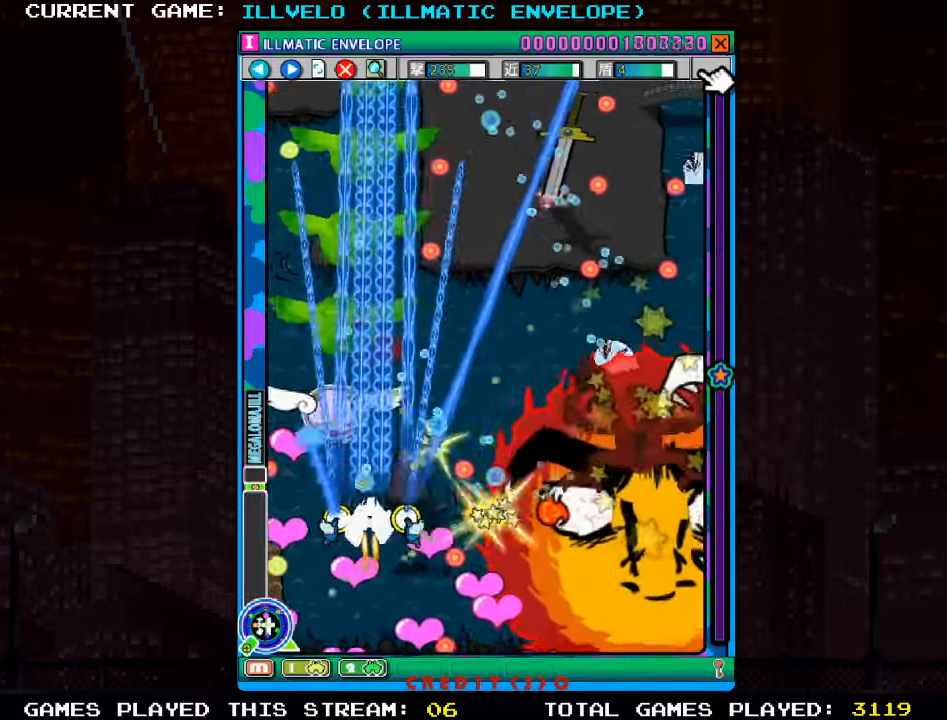
{"dt_ms": 500, "buttons": ["SQUARE"], "left_stick": "up", "events": [[16, "left_stick", "center"], [66, "left_stick", "right"], [316, "left_stick", "up"]]}
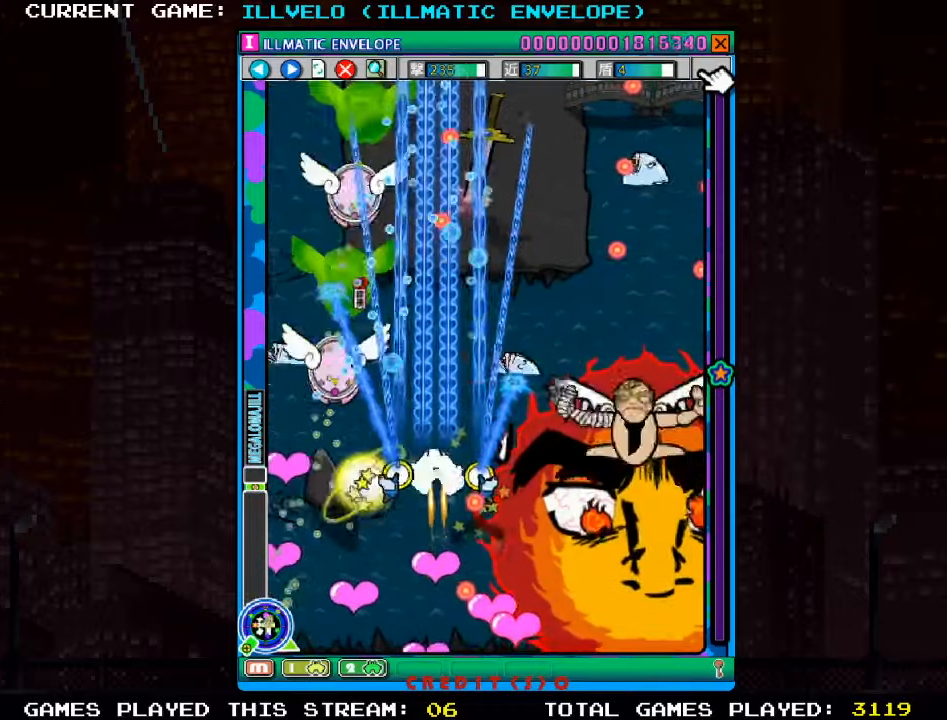
{"dt_ms": 500, "buttons": ["SQUARE"], "left_stick": "down", "events": [[50, "left_stick", "left"], [200, "left_stick", "center"], [266, "left_stick", "right"], [433, "left_stick", "down"]]}
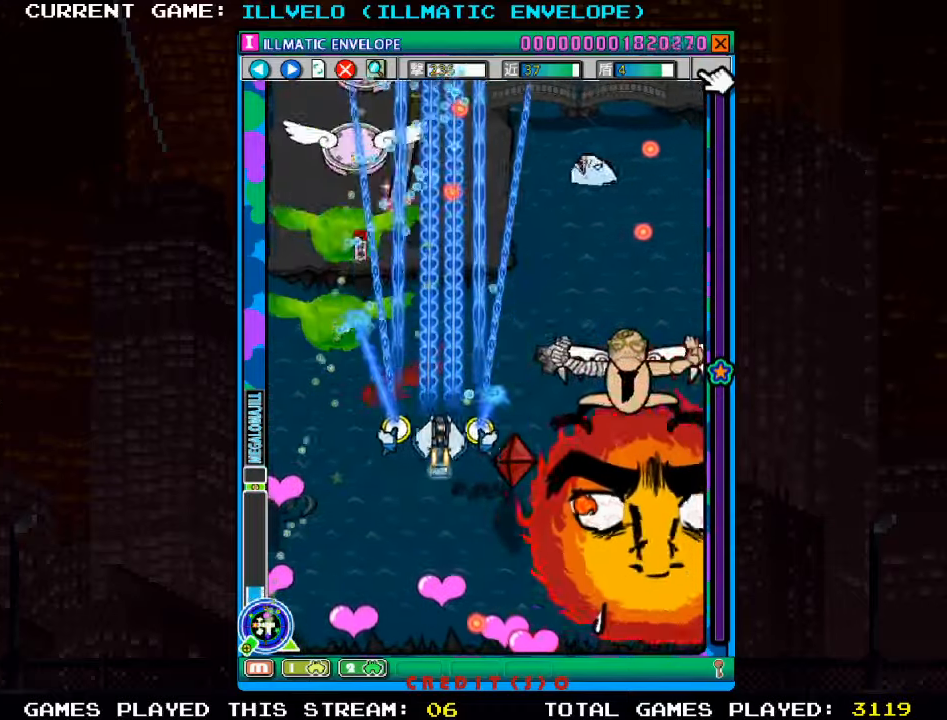
{"dt_ms": 500, "buttons": ["SQUARE"], "left_stick": "right", "events": [[83, "left_stick", "center"], [150, "left_stick", "right"]]}
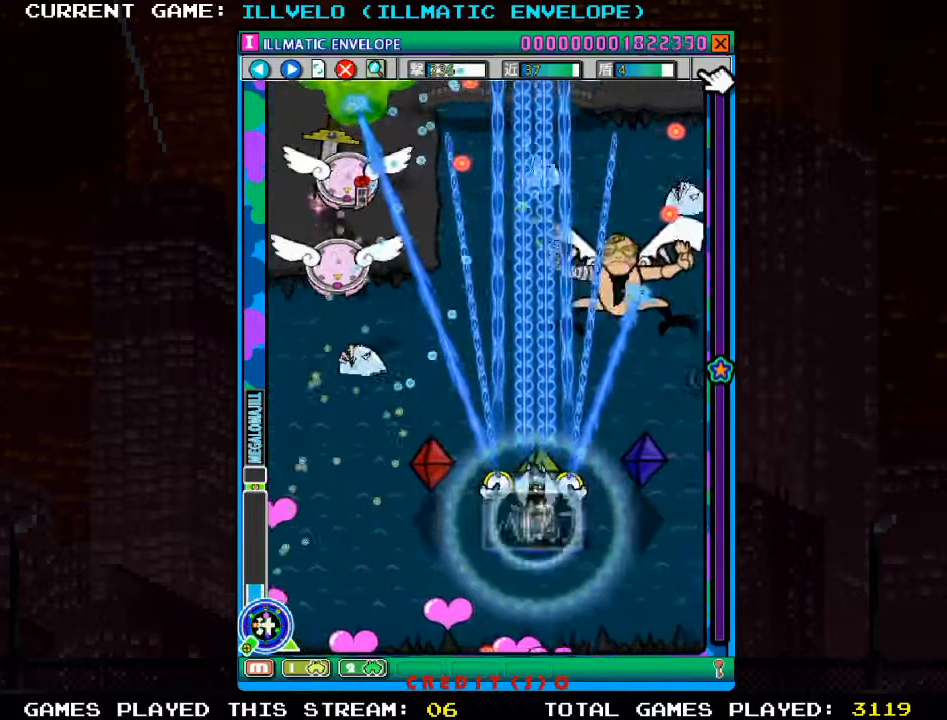
{"dt_ms": 500, "buttons": ["SQUARE"], "left_stick": "left", "events": [[83, "left_stick", "center"], [133, "left_stick", "left"]]}
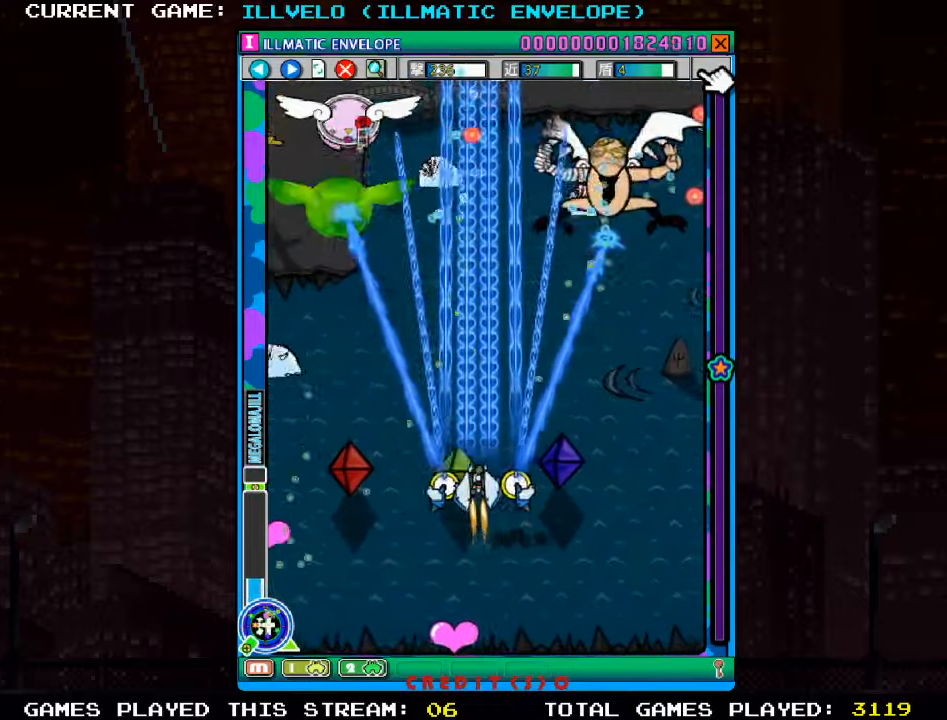
{"dt_ms": 500, "buttons": ["SQUARE"], "left_stick": "right", "events": [[283, "left_stick", "right"]]}
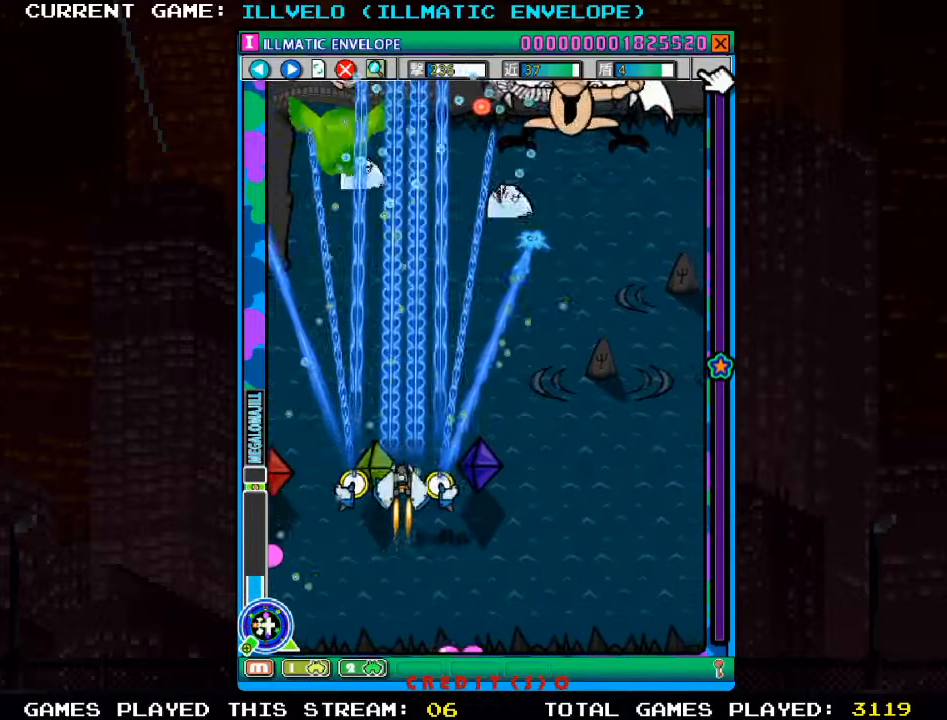
{"dt_ms": 500, "buttons": ["SQUARE"], "left_stick": "left", "events": [[183, "left_stick", "center"], [233, "left_stick", "left"]]}
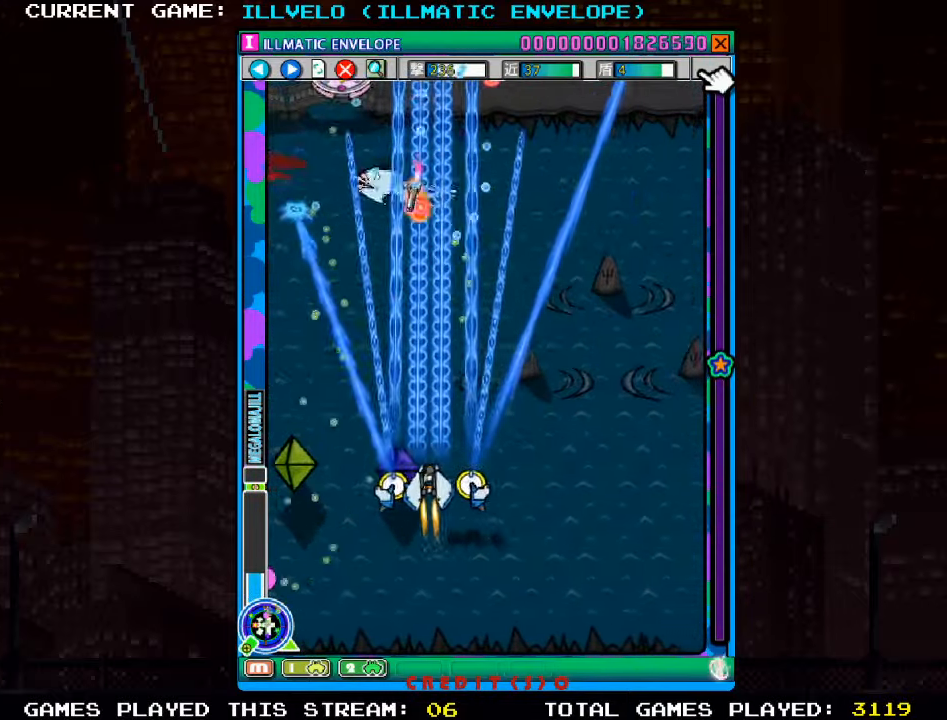
{"dt_ms": 500, "buttons": ["SQUARE"], "left_stick": "right", "events": [[300, "left_stick", "right"]]}
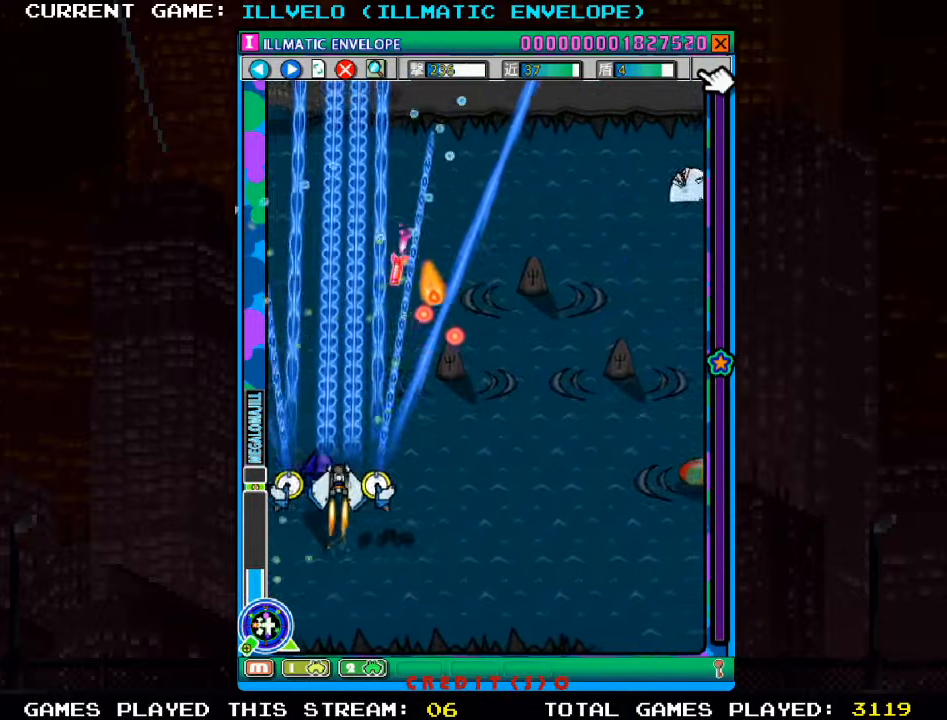
{"dt_ms": 500, "buttons": ["SQUARE"], "left_stick": "right", "events": []}